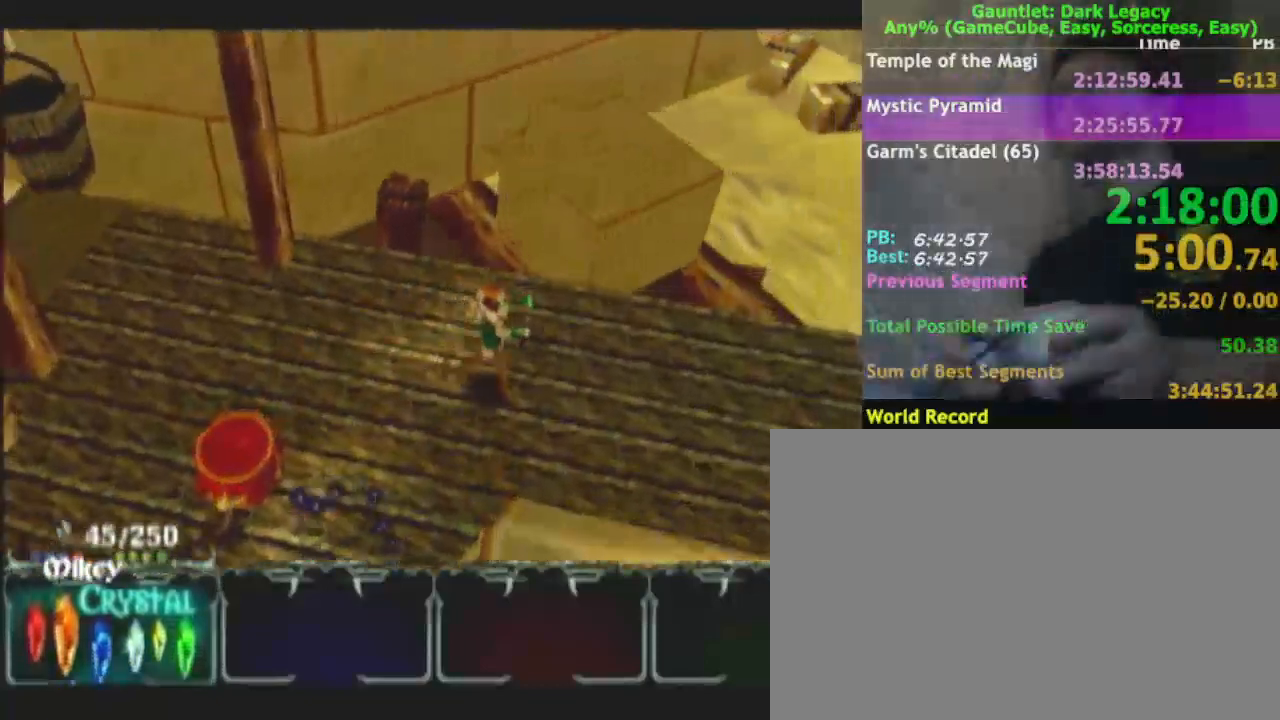
Gameplay with a controller (Nintendo layout); each line is a JSON object with the inputs held at the frame after it. "events" lists button and stick changes between this image and that frame as [ms after this image, input, new state], when the widget could be followed in between. Not read: L3 R3.
{"buttons": [], "left_stick": "right", "right_stick": "center", "events": [[100, "DPAD_UP", "down"], [200, "DPAD_UP", "up"]]}
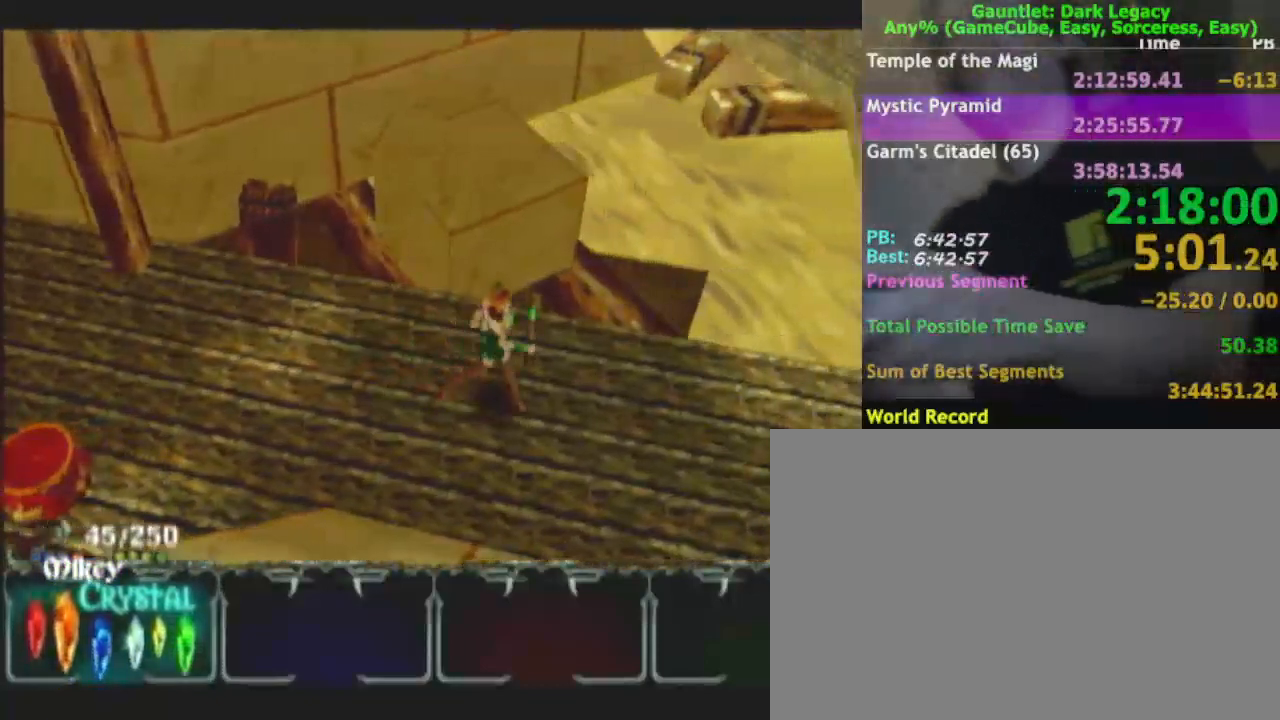
{"buttons": [], "left_stick": "right", "right_stick": "center"}
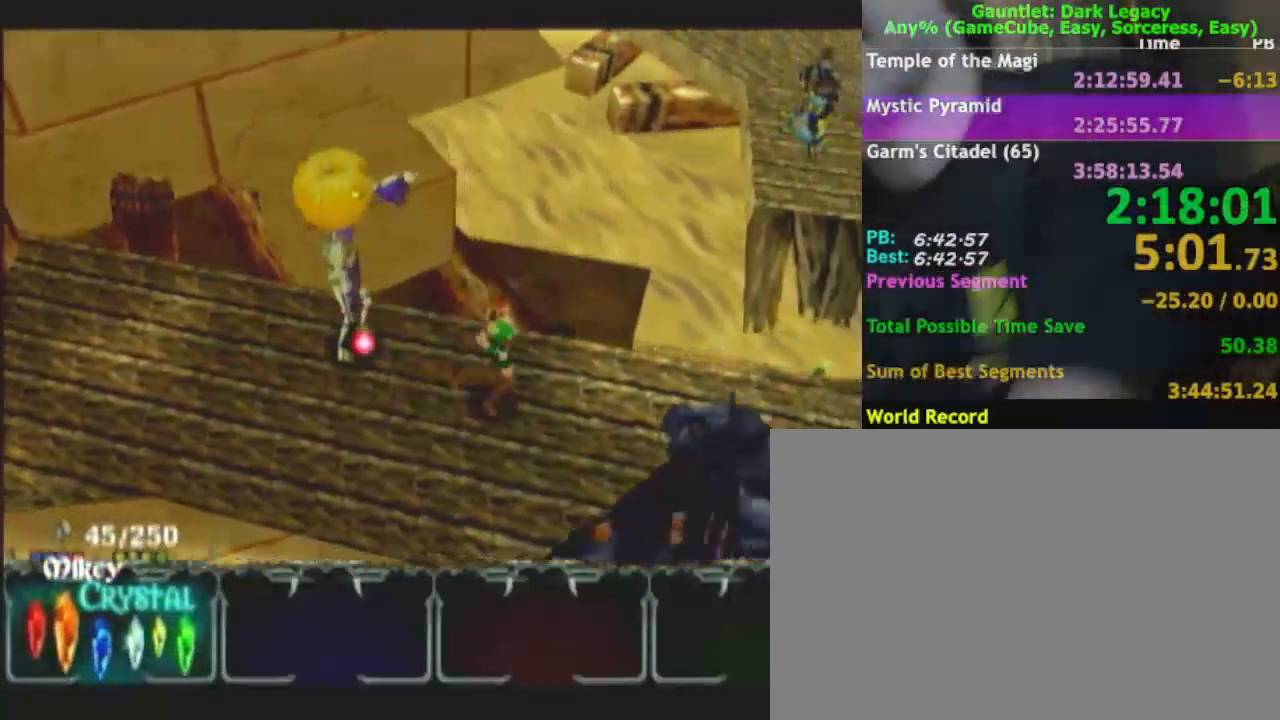
{"buttons": [], "left_stick": "right", "right_stick": "center", "events": []}
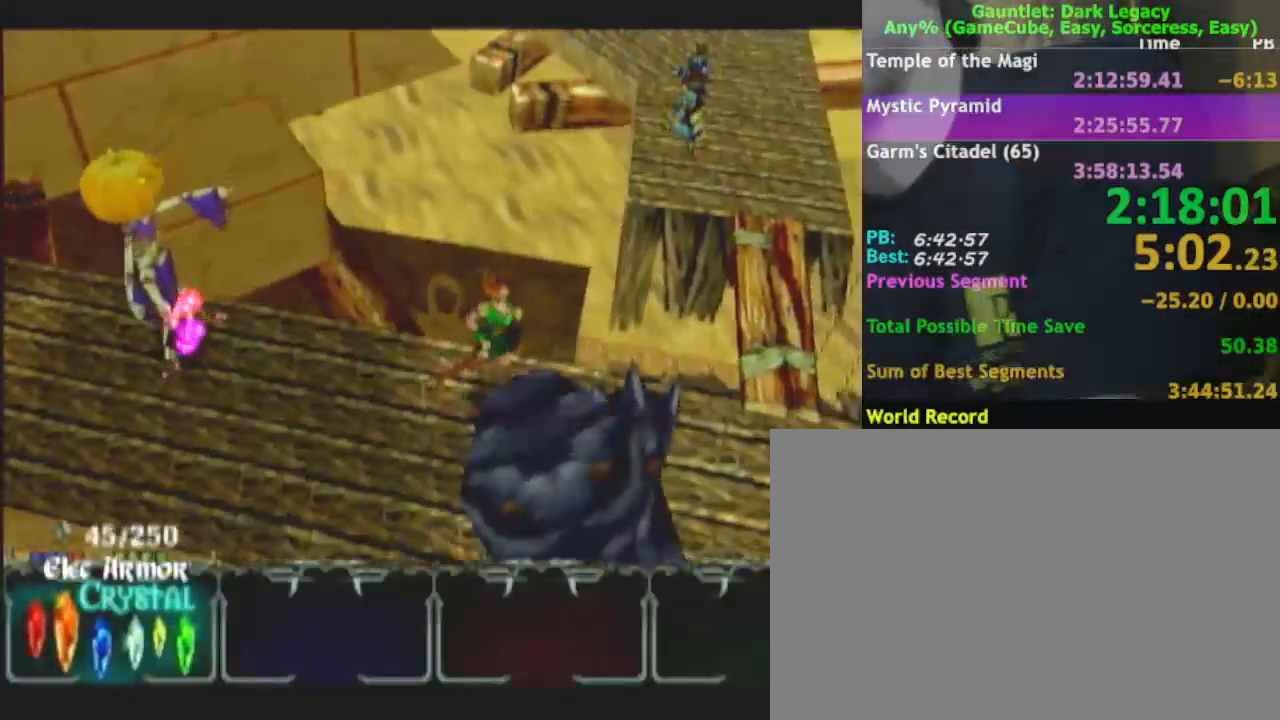
{"buttons": [], "left_stick": "right", "right_stick": "center", "events": []}
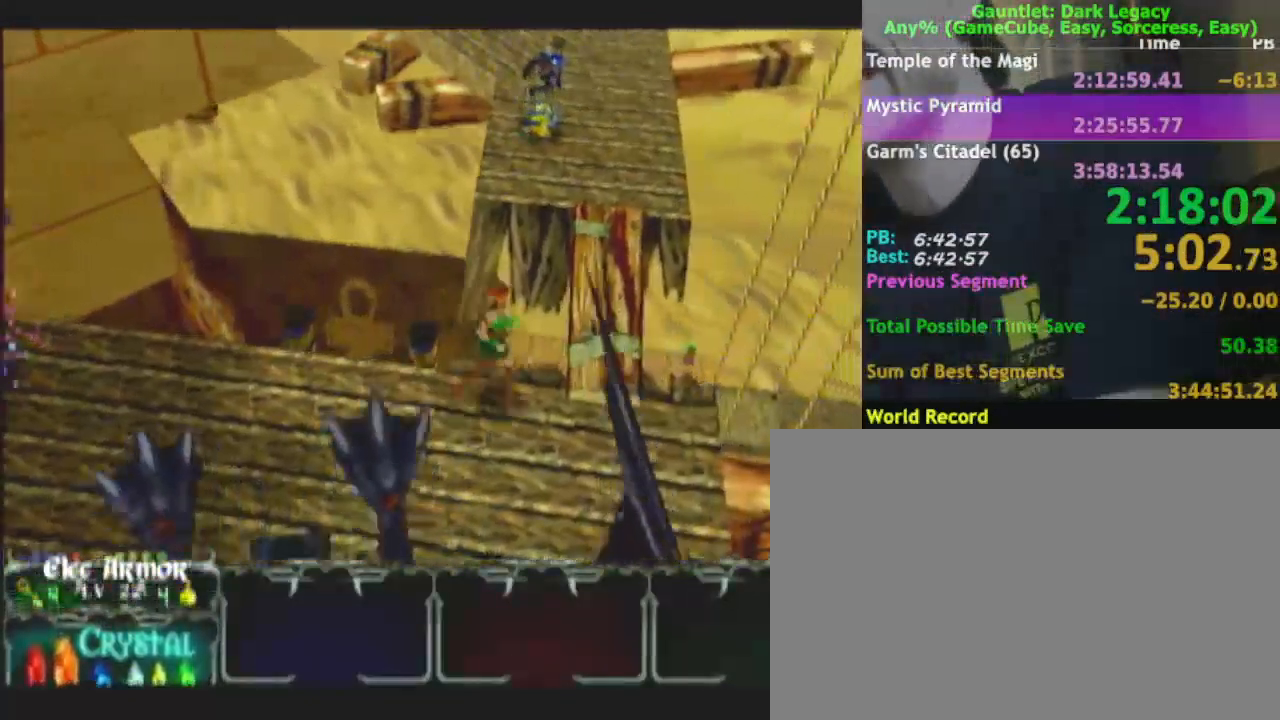
{"buttons": [], "left_stick": "up-right", "right_stick": "center", "events": [[183, "left_stick", "up-right"]]}
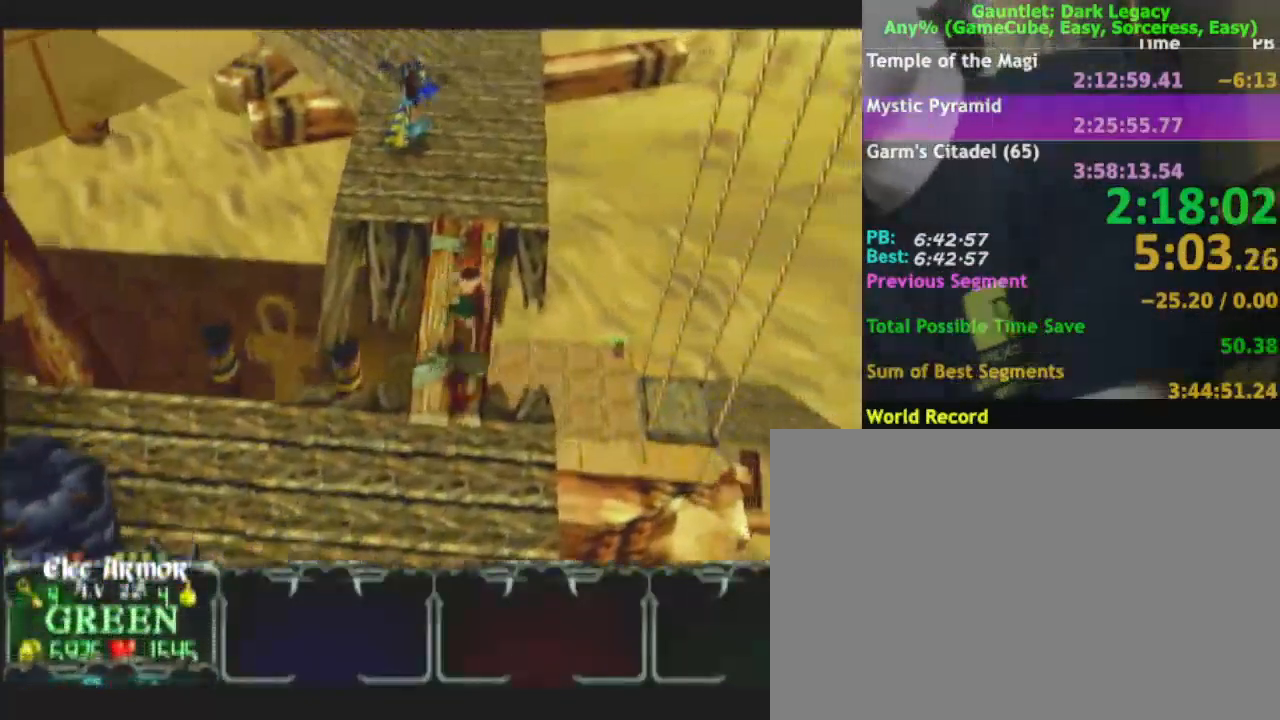
{"buttons": [], "left_stick": "up", "right_stick": "center", "events": [[133, "left_stick", "up"]]}
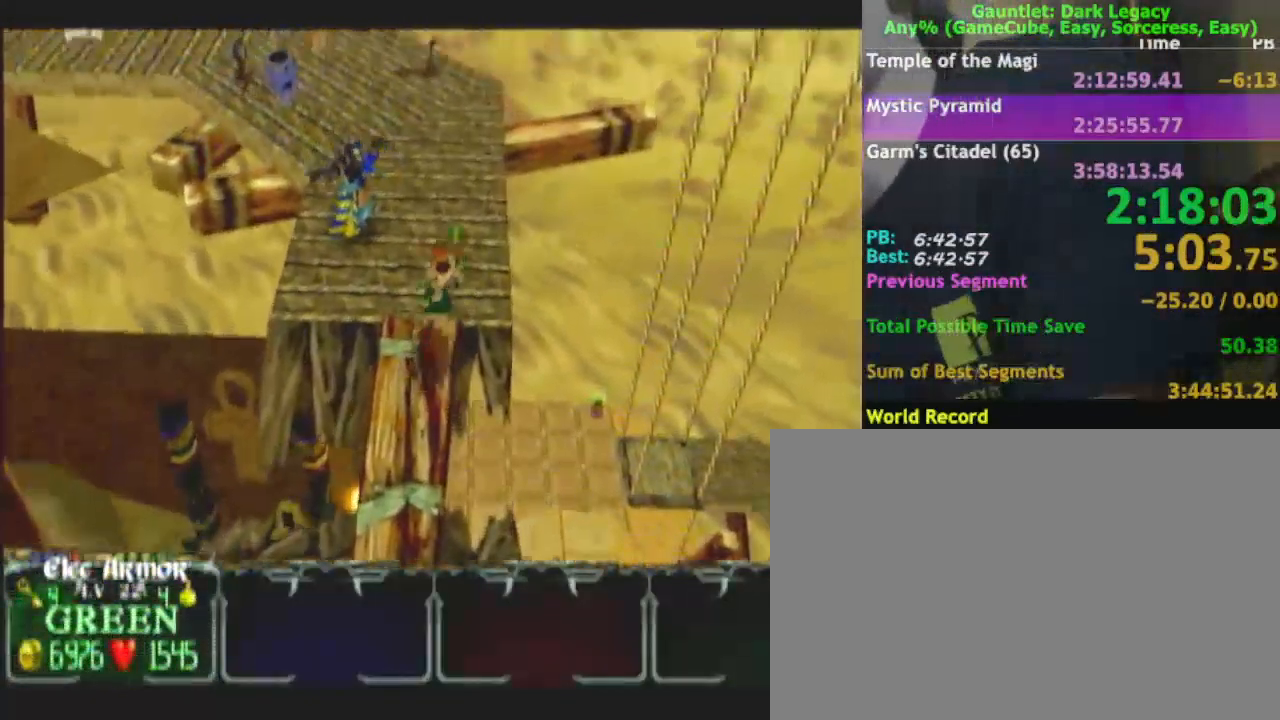
{"buttons": [], "left_stick": "up", "right_stick": "center", "events": []}
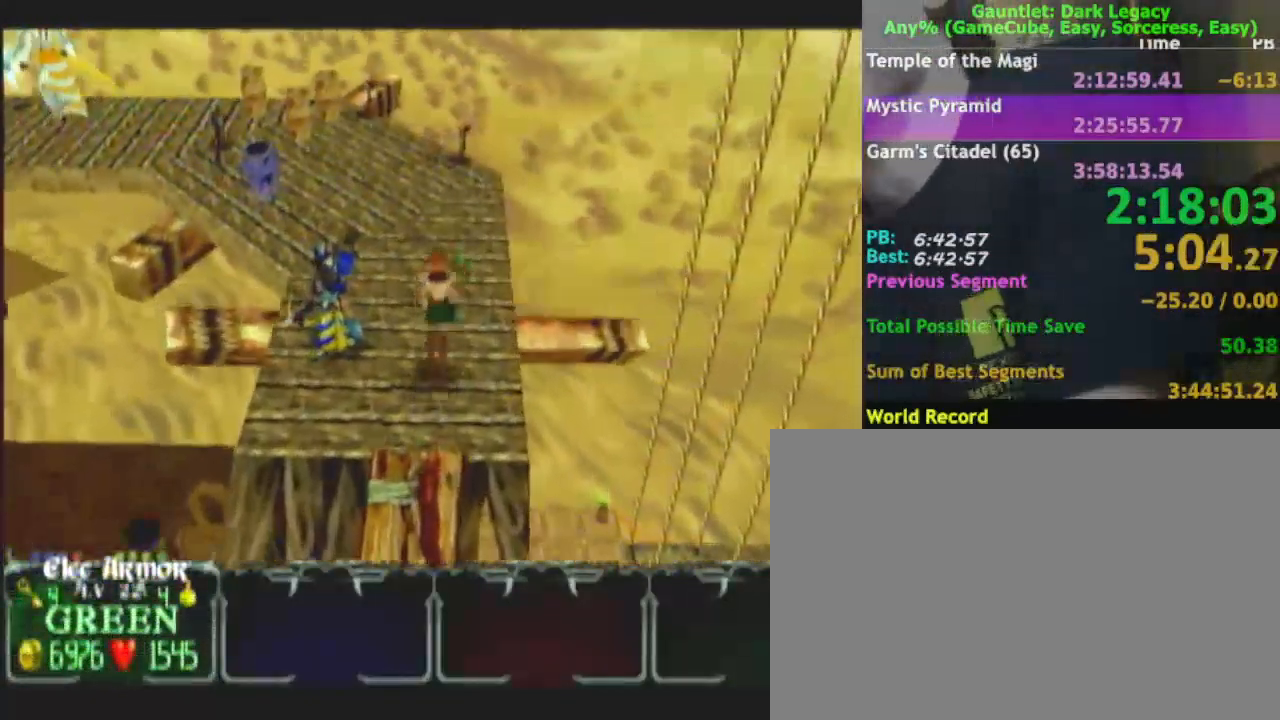
{"buttons": [], "left_stick": "up-left", "right_stick": "center", "events": [[217, "left_stick", "up-left"]]}
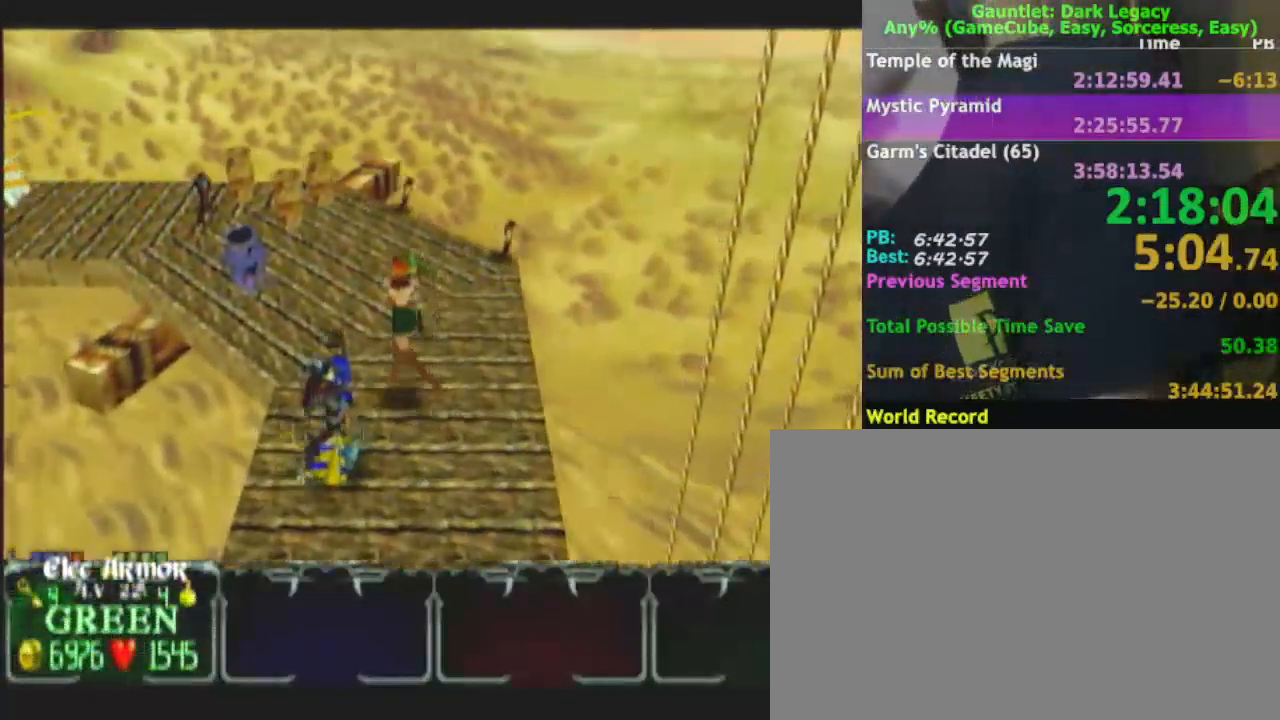
{"buttons": [], "left_stick": "up-left", "right_stick": "center", "events": []}
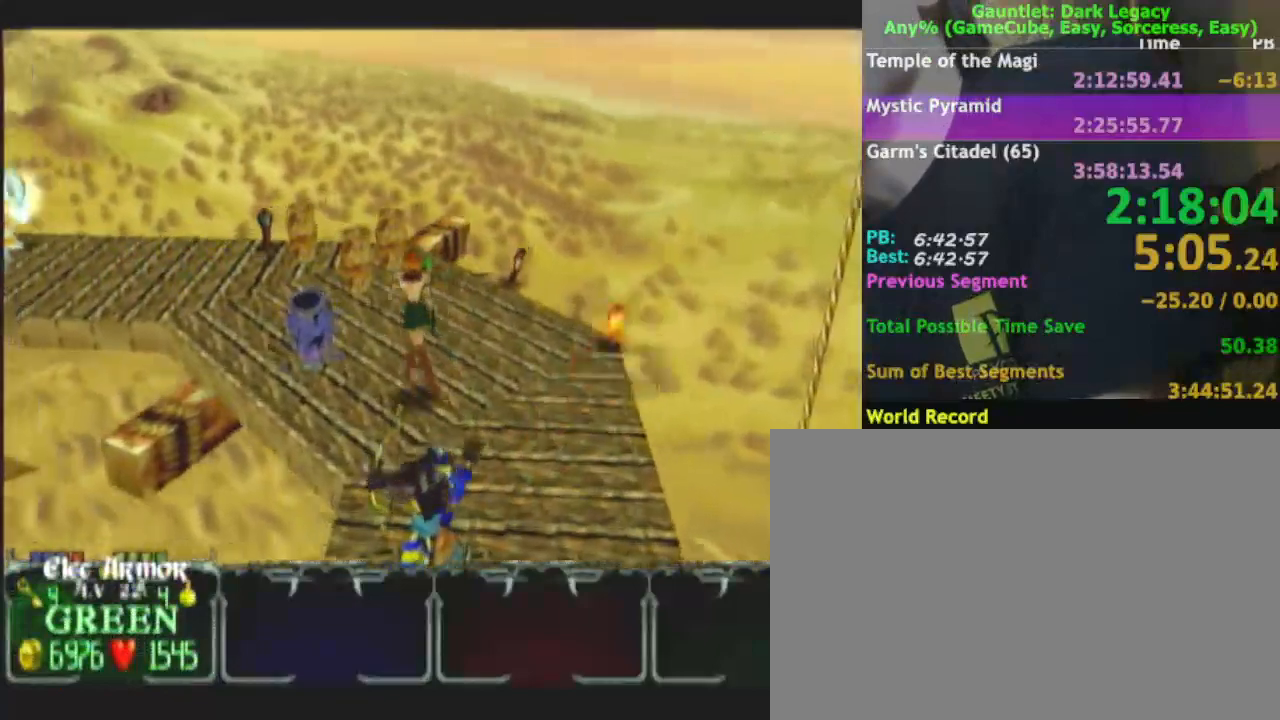
{"buttons": [], "left_stick": "up-left", "right_stick": "center", "events": []}
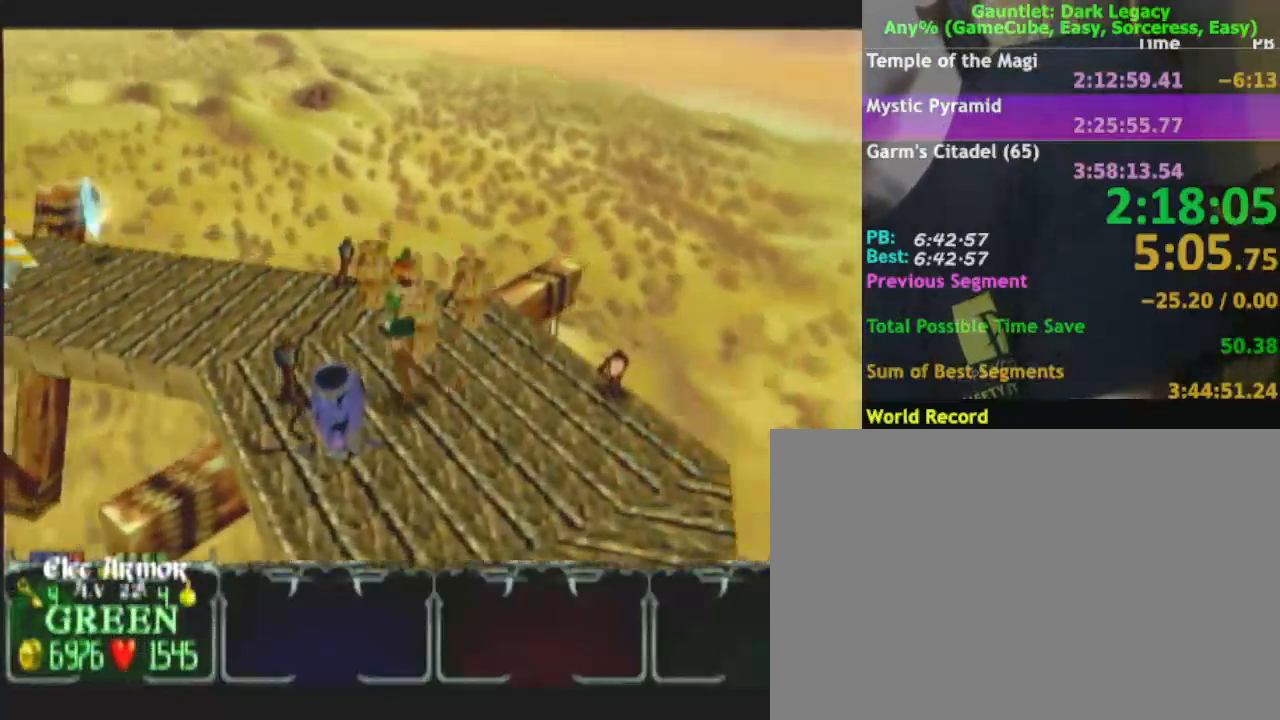
{"buttons": [], "left_stick": "up-left", "right_stick": "center", "events": [[150, "DPAD_UP", "down"], [217, "DPAD_UP", "up"], [267, "DPAD_UP", "down"], [350, "DPAD_UP", "up"]]}
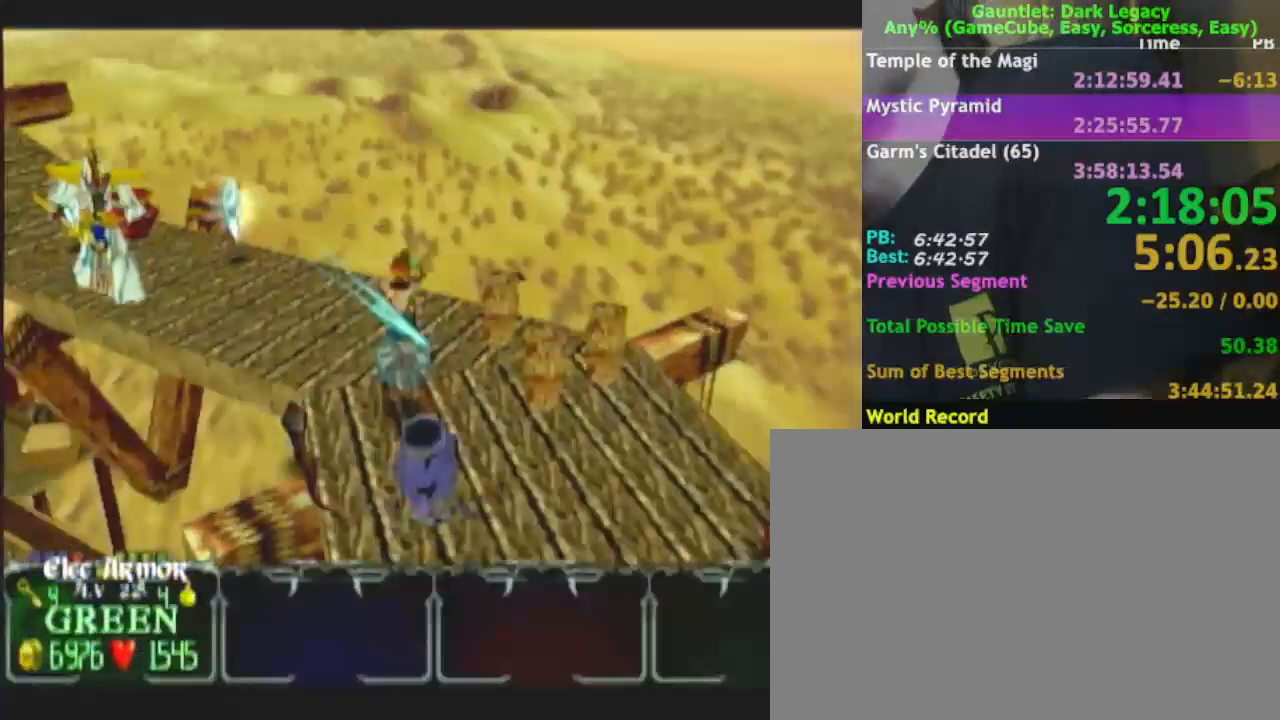
{"buttons": [], "left_stick": "up", "right_stick": "center", "events": [[317, "left_stick", "up"]]}
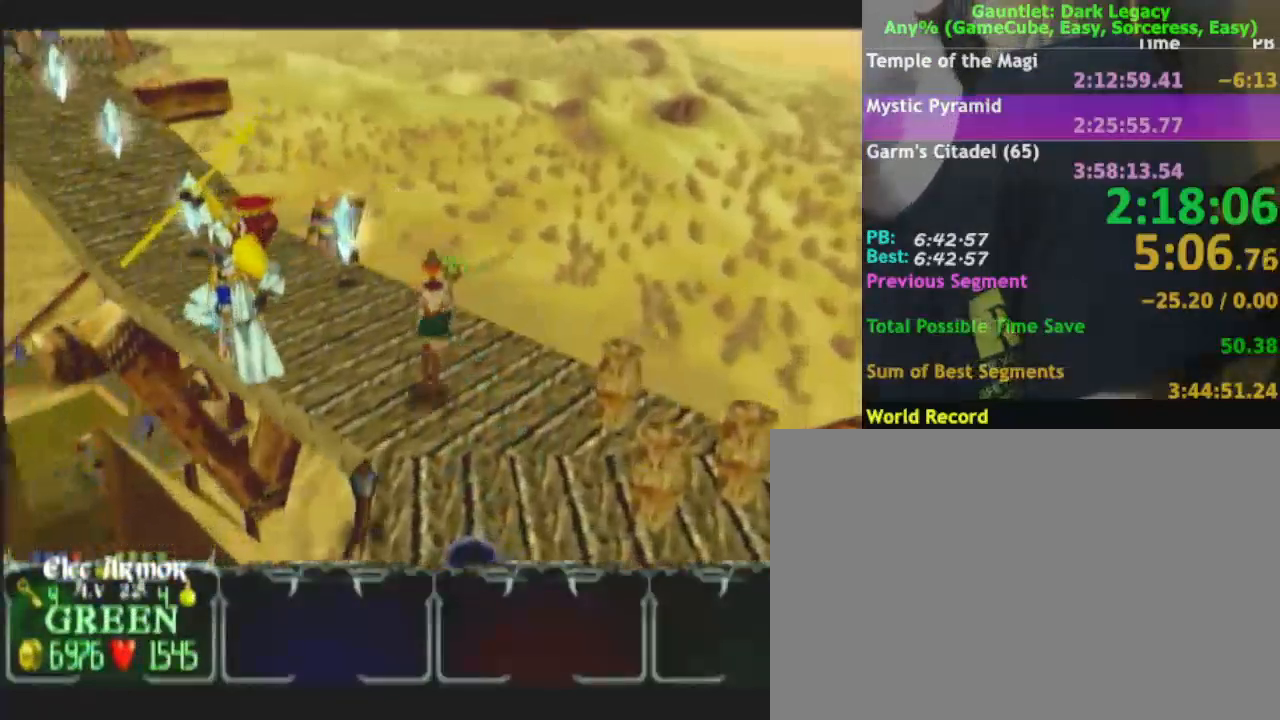
{"buttons": [], "left_stick": "up", "right_stick": "center", "events": [[183, "left_stick", "up-left"], [450, "left_stick", "up"]]}
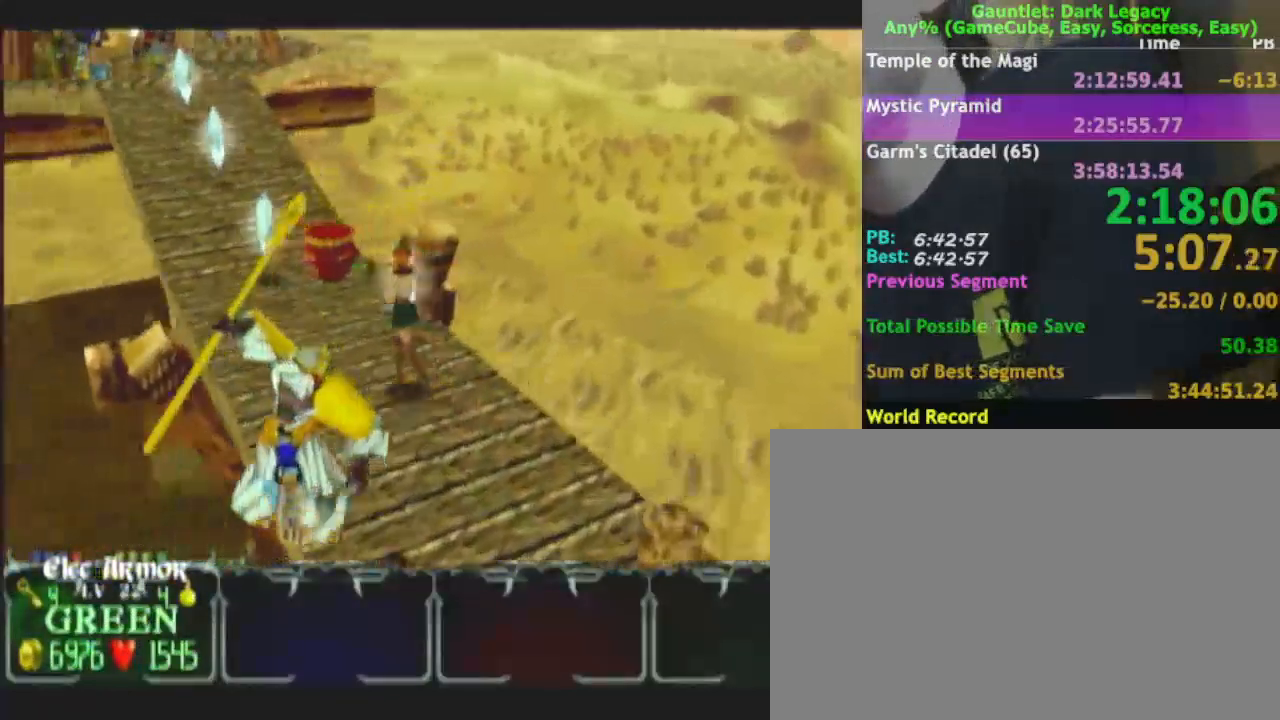
{"buttons": [], "left_stick": "up-left", "right_stick": "center", "events": [[100, "left_stick", "up-left"]]}
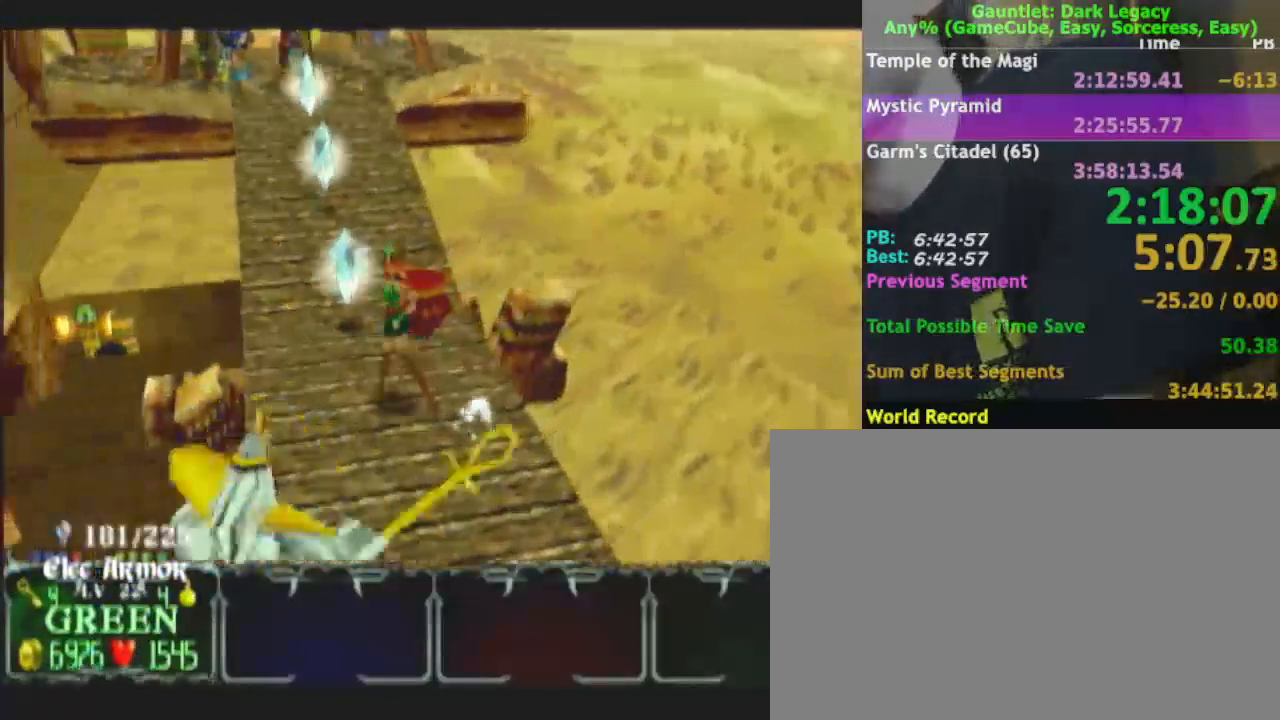
{"buttons": [], "left_stick": "up", "right_stick": "center", "events": [[200, "left_stick", "up"]]}
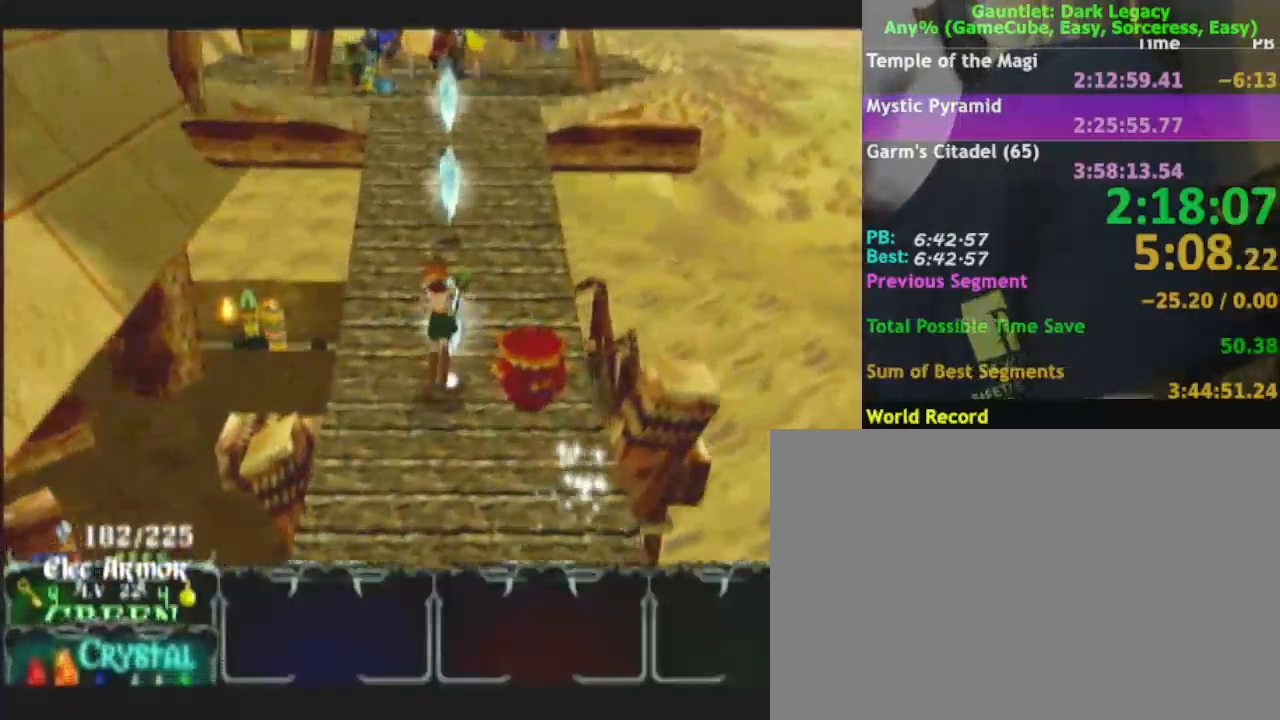
{"buttons": [], "left_stick": "up", "right_stick": "center", "events": []}
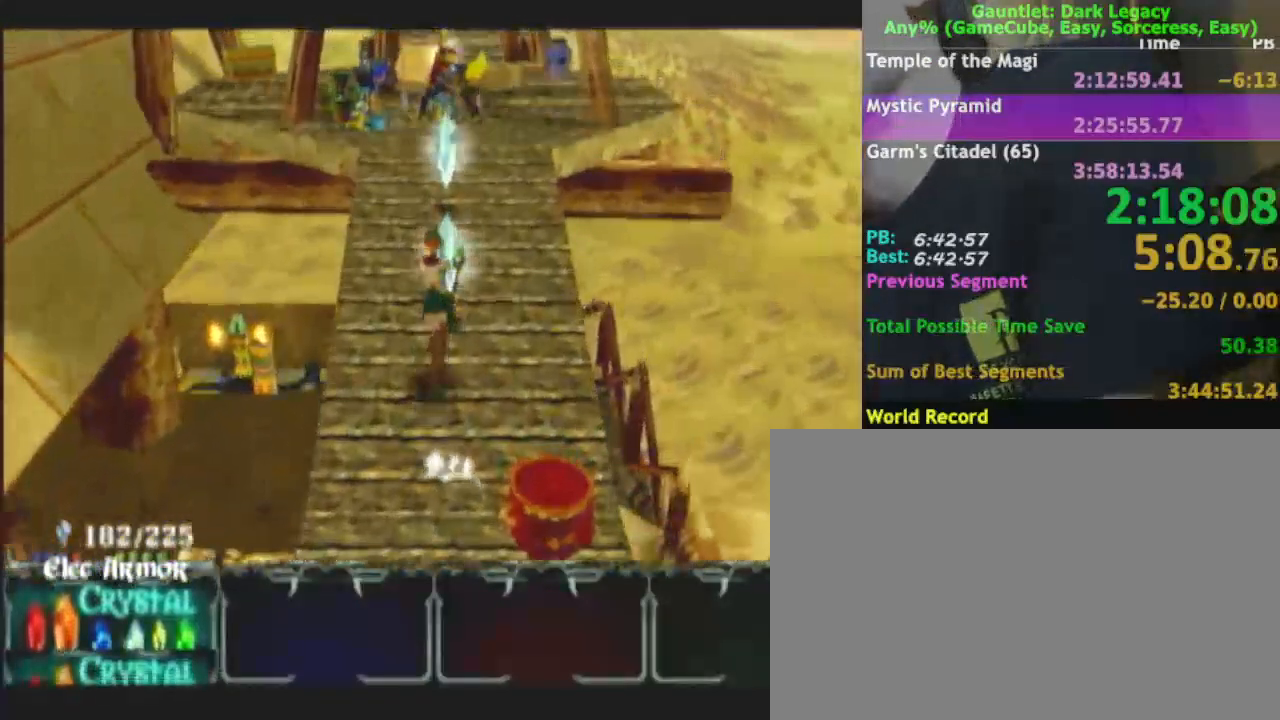
{"buttons": [], "left_stick": "up", "right_stick": "center", "events": []}
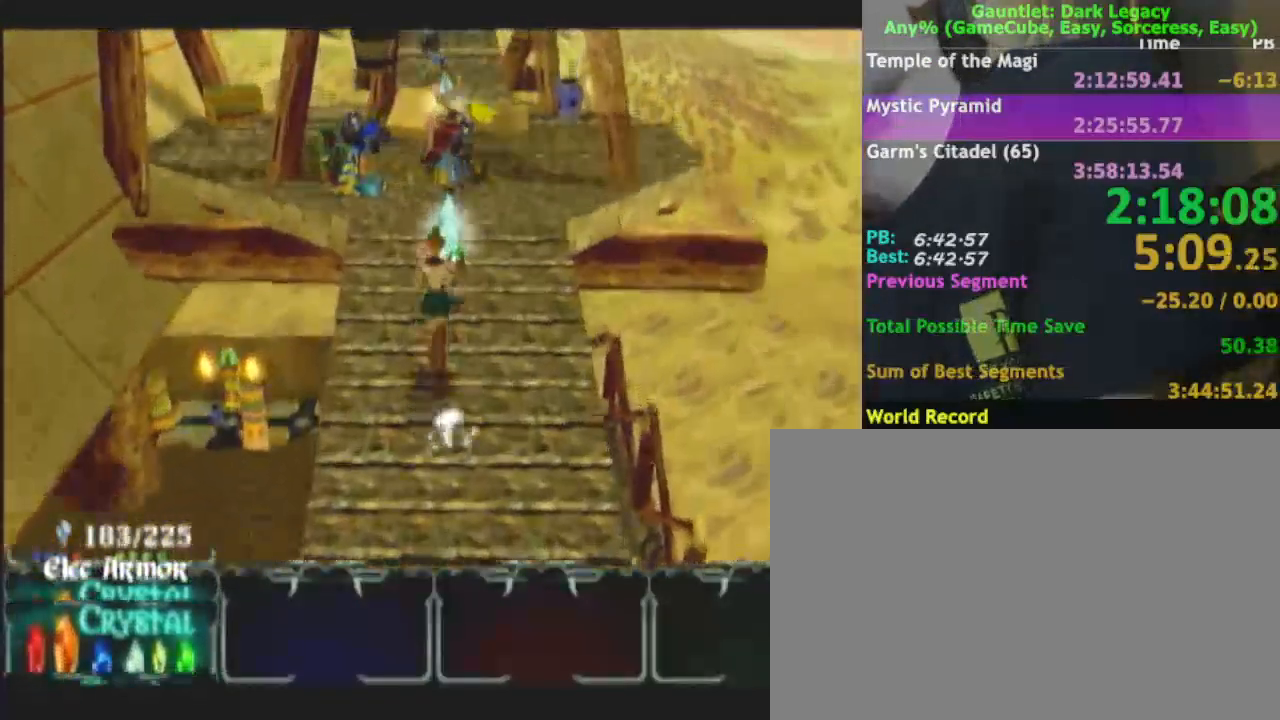
{"buttons": [], "left_stick": "up-right", "right_stick": "center", "events": [[233, "left_stick", "up-right"]]}
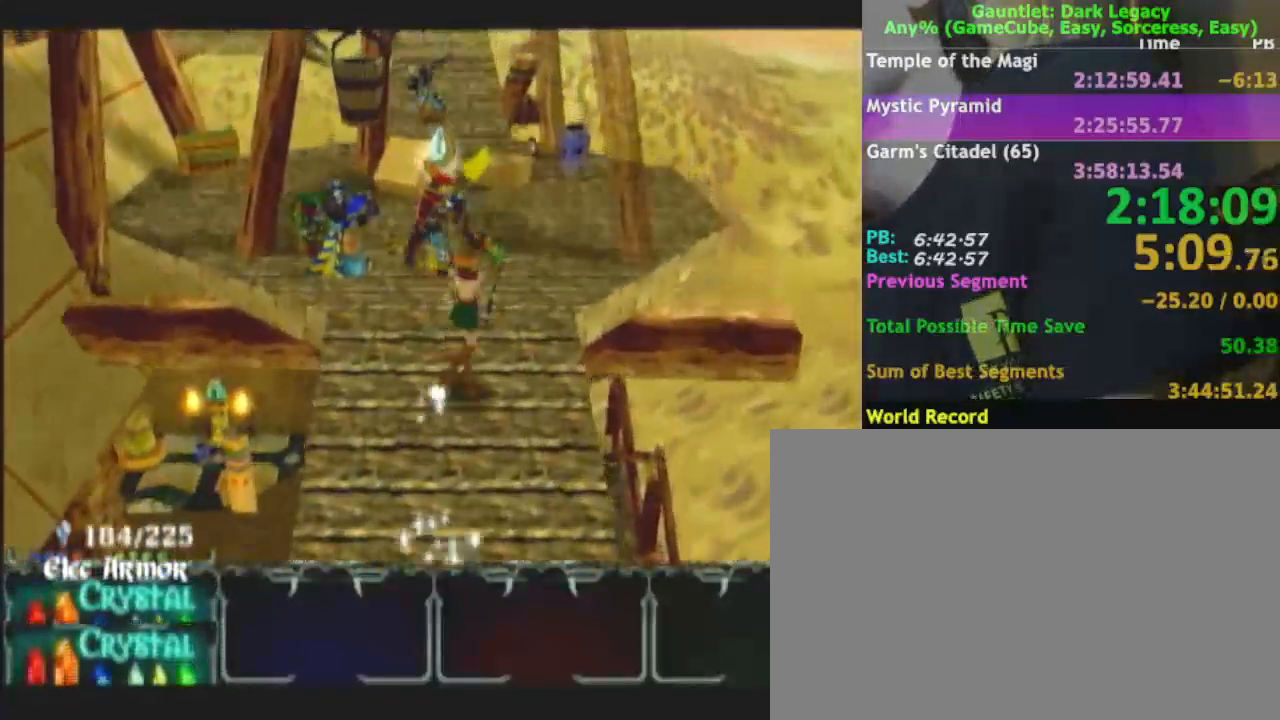
{"buttons": [], "left_stick": "up", "right_stick": "center", "events": [[450, "left_stick", "up"]]}
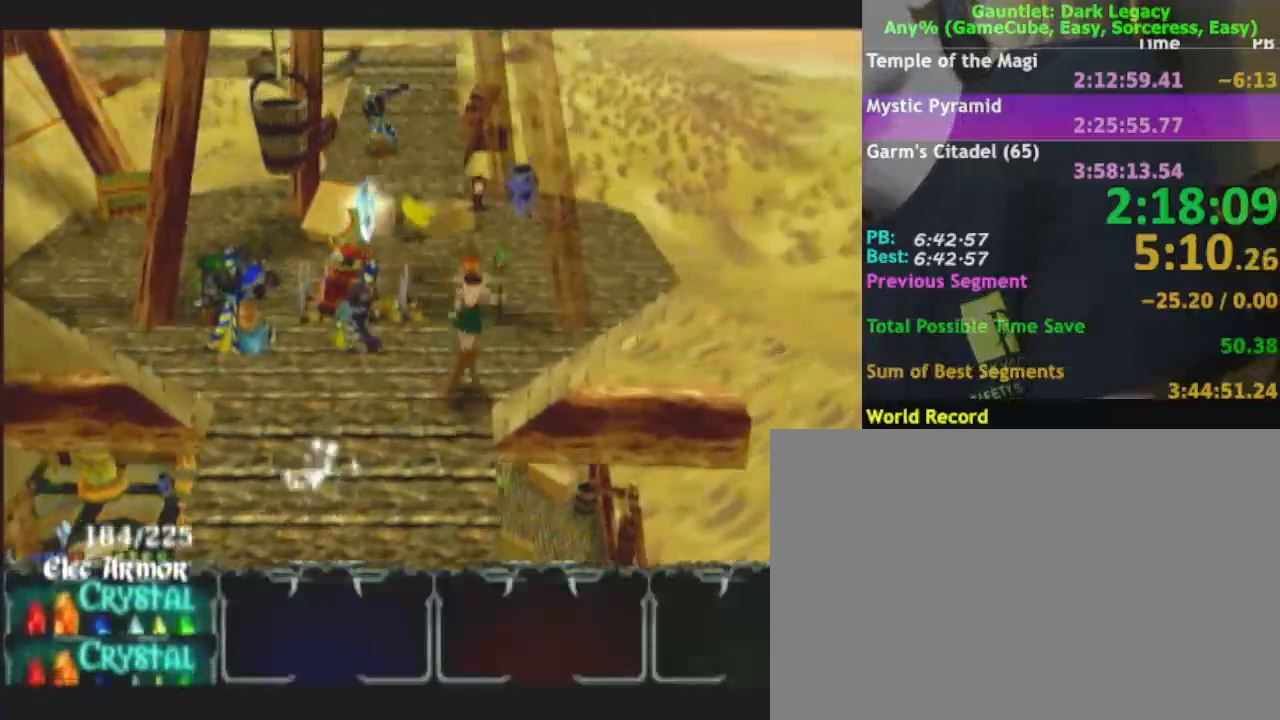
{"buttons": [], "left_stick": "up-left", "right_stick": "center", "events": [[133, "left_stick", "up-left"]]}
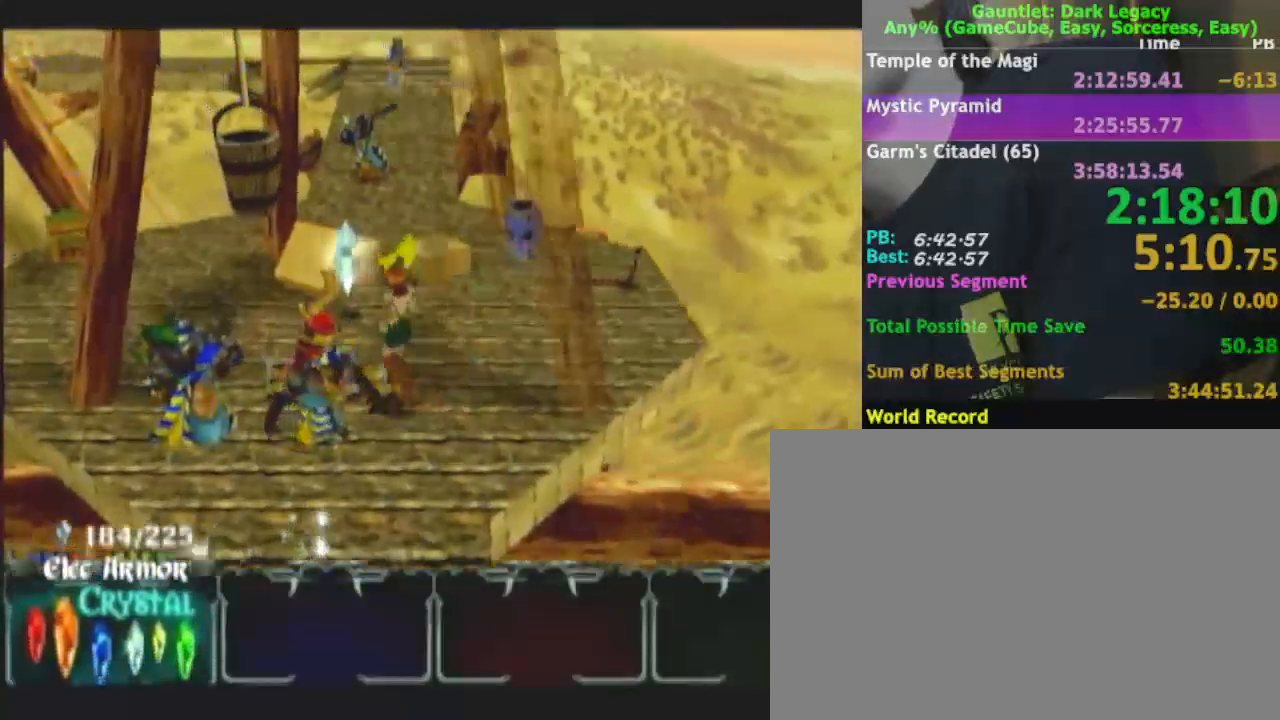
{"buttons": [], "left_stick": "up", "right_stick": "center", "events": [[300, "left_stick", "up"]]}
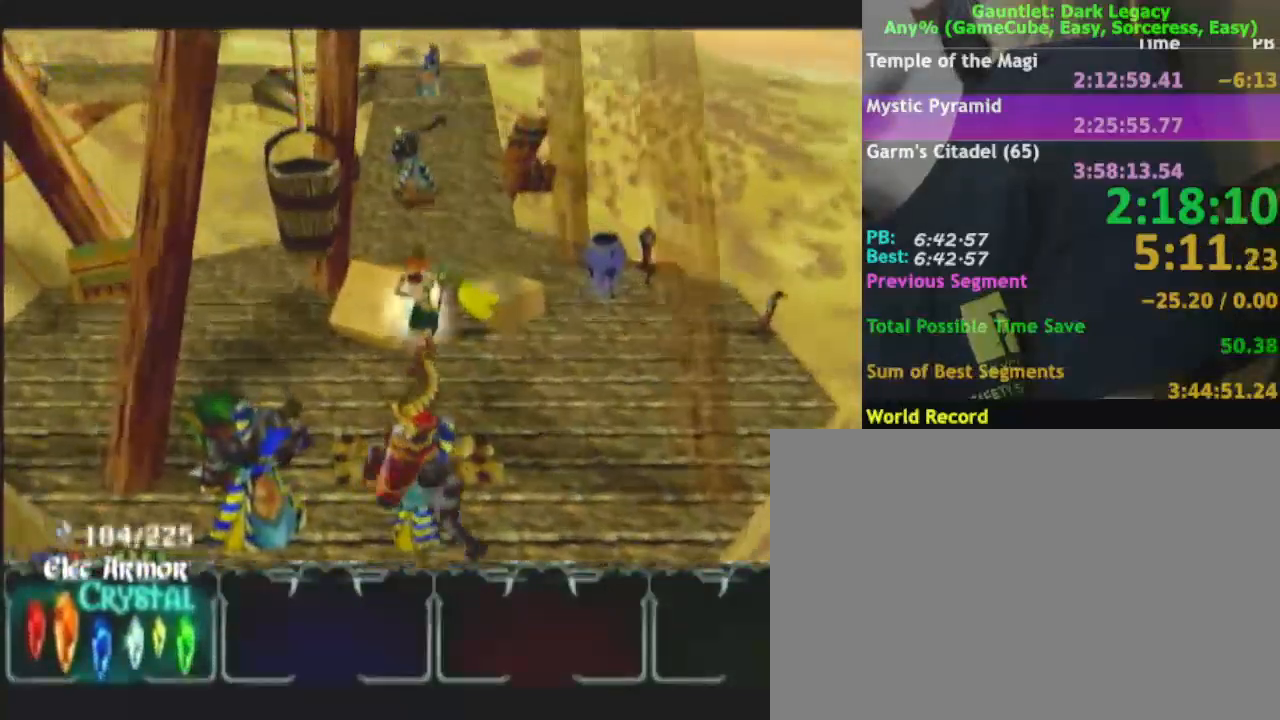
{"buttons": [], "left_stick": "up", "right_stick": "center", "events": [[117, "left_stick", "up-right"], [317, "left_stick", "up"]]}
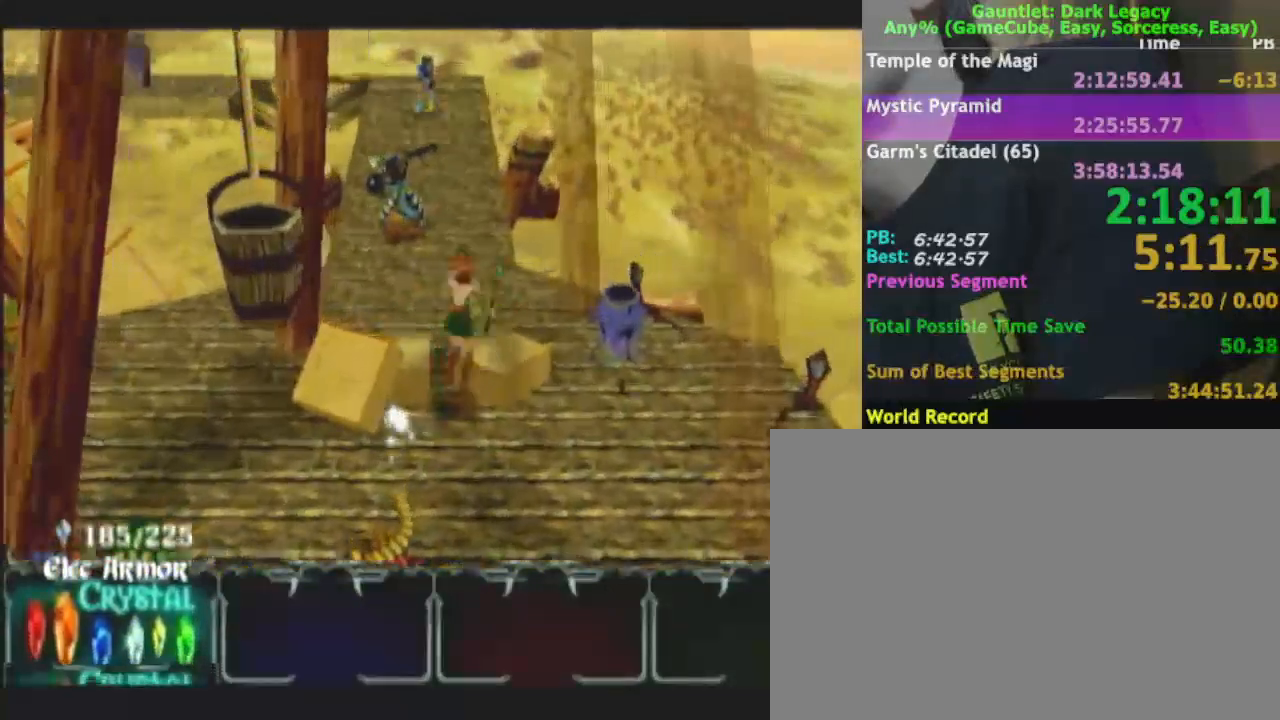
{"buttons": [], "left_stick": "up", "right_stick": "center", "events": []}
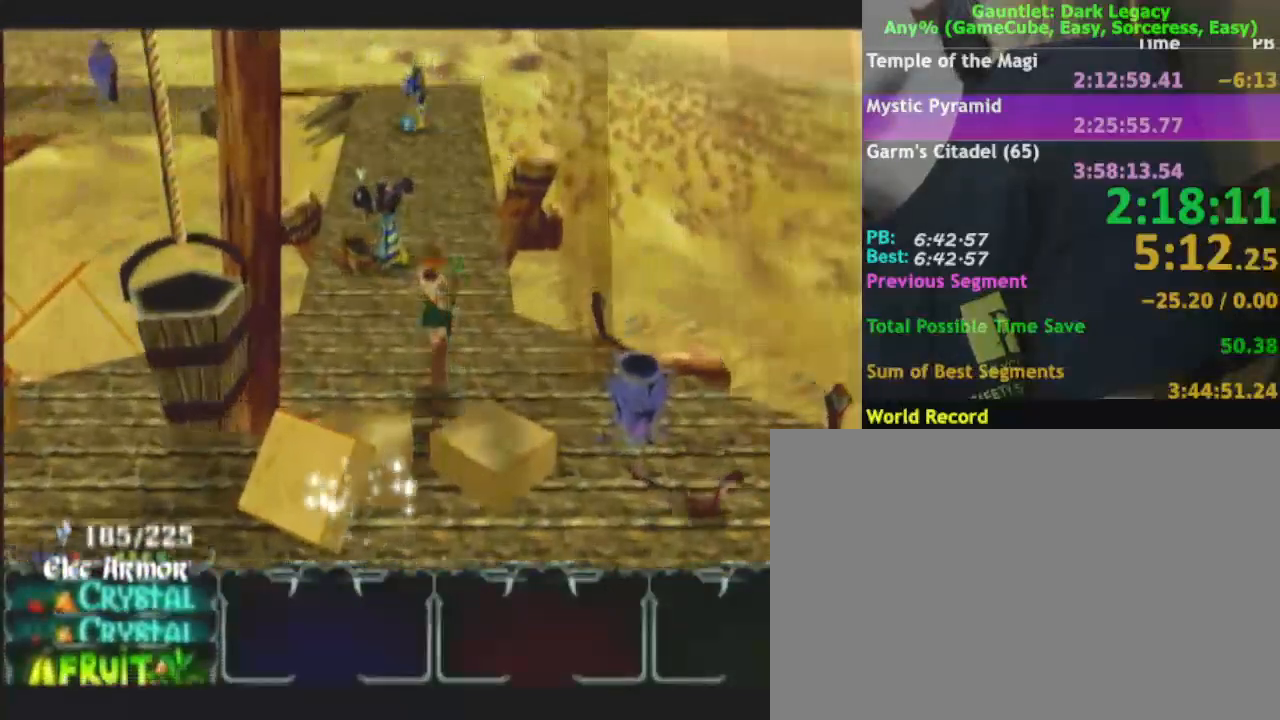
{"buttons": [], "left_stick": "up", "right_stick": "center", "events": [[83, "left_stick", "up-right"], [300, "left_stick", "up"]]}
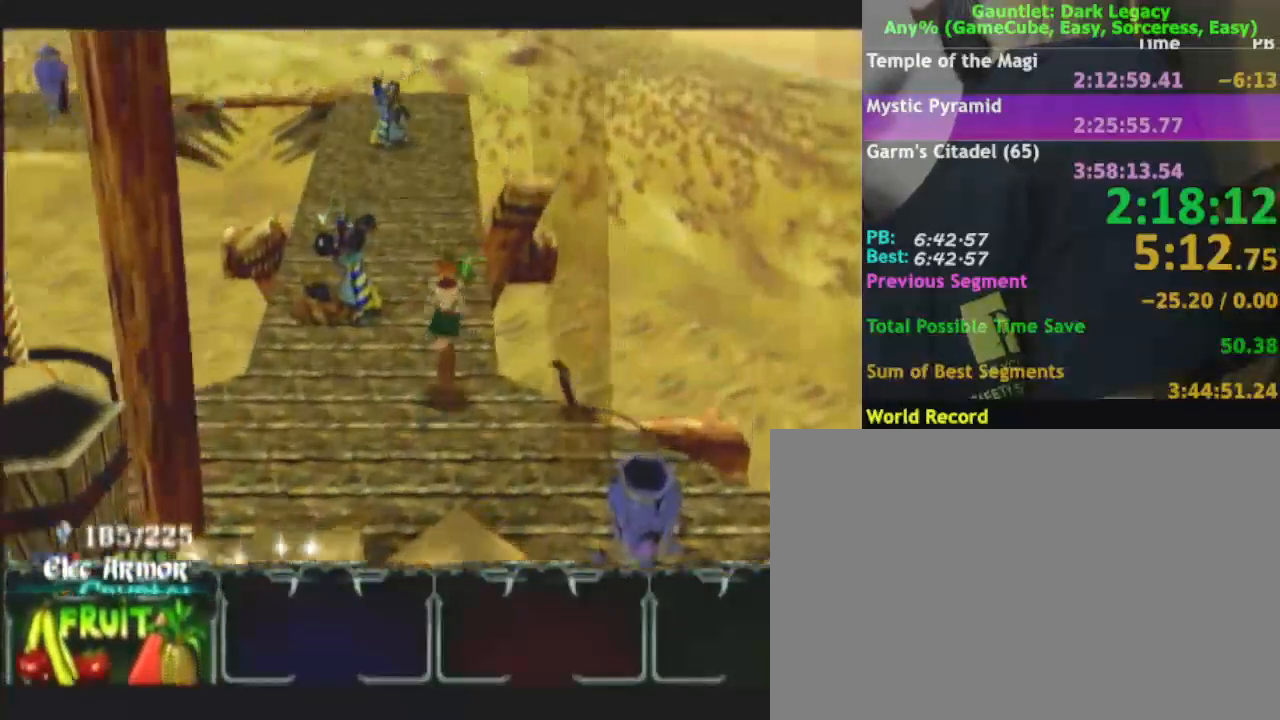
{"buttons": [], "left_stick": "up", "right_stick": "center", "events": [[50, "DPAD_LEFT", "down"], [150, "DPAD_LEFT", "up"]]}
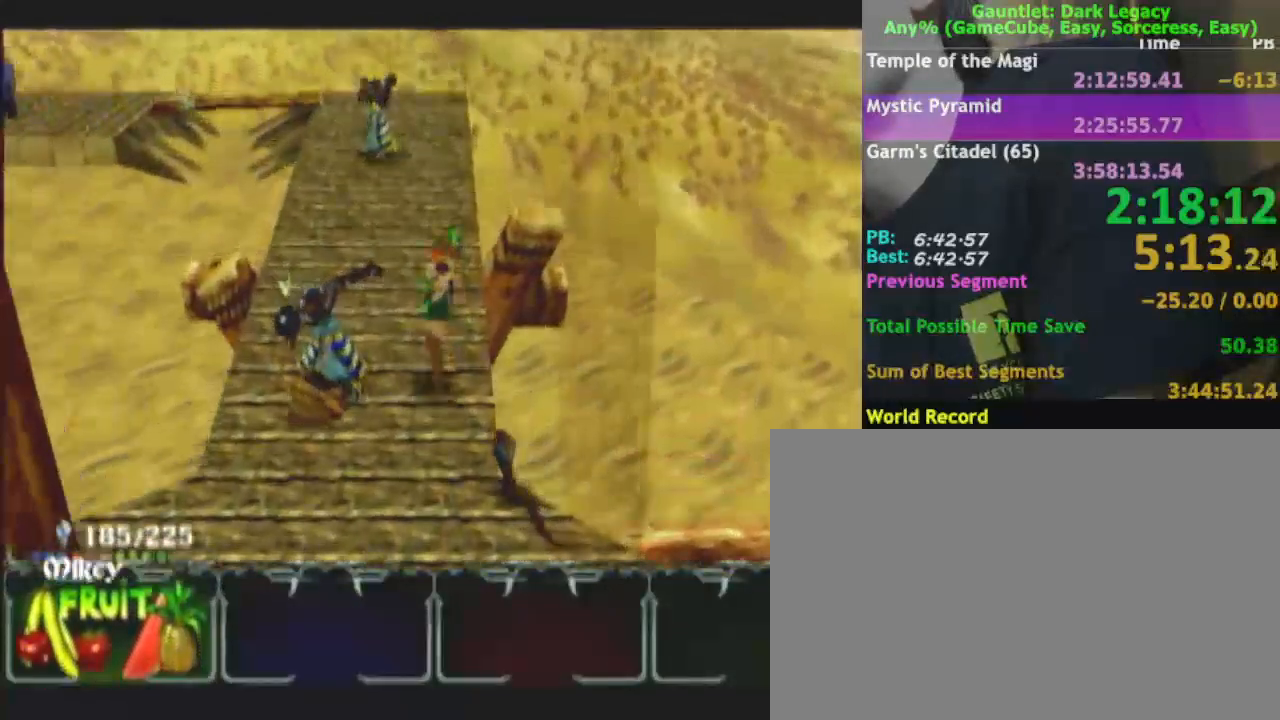
{"buttons": [], "left_stick": "up-left", "right_stick": "center", "events": [[100, "DPAD_UP", "down"], [233, "DPAD_UP", "up"], [267, "left_stick", "up-left"]]}
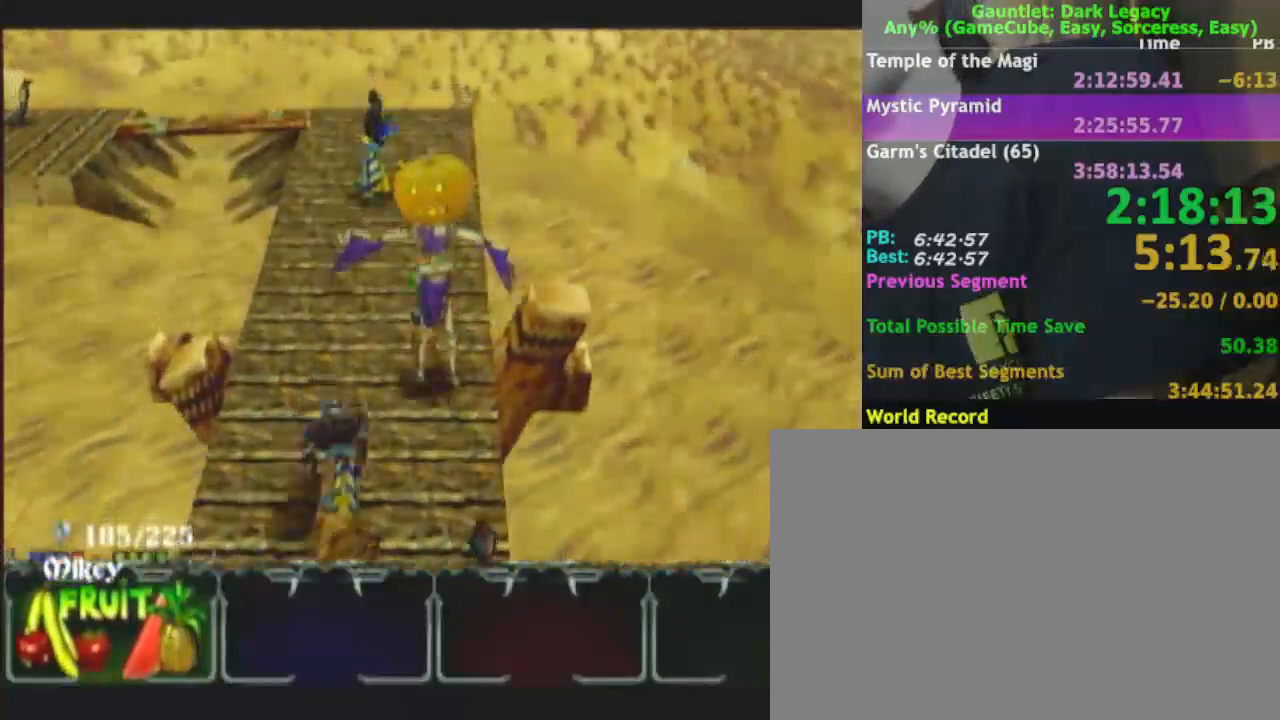
{"buttons": [], "left_stick": "up-left", "right_stick": "center"}
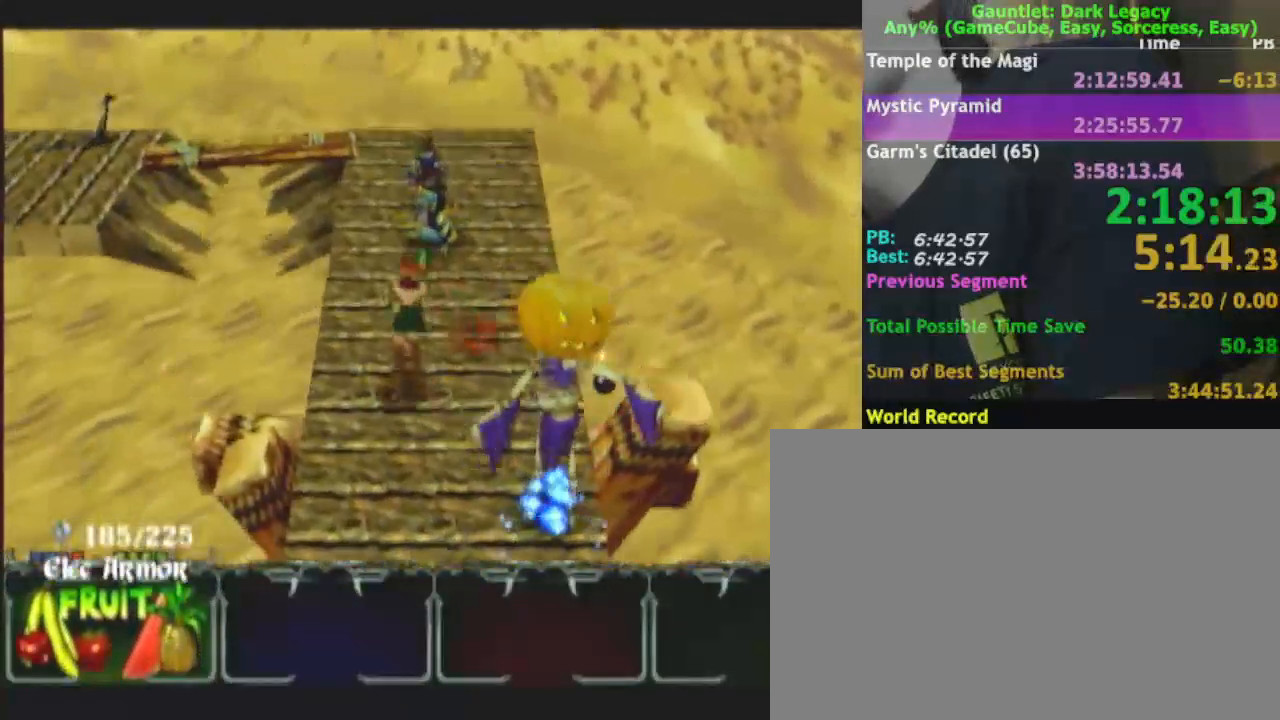
{"buttons": [], "left_stick": "up-right", "right_stick": "center", "events": [[267, "left_stick", "up"], [367, "left_stick", "up-right"]]}